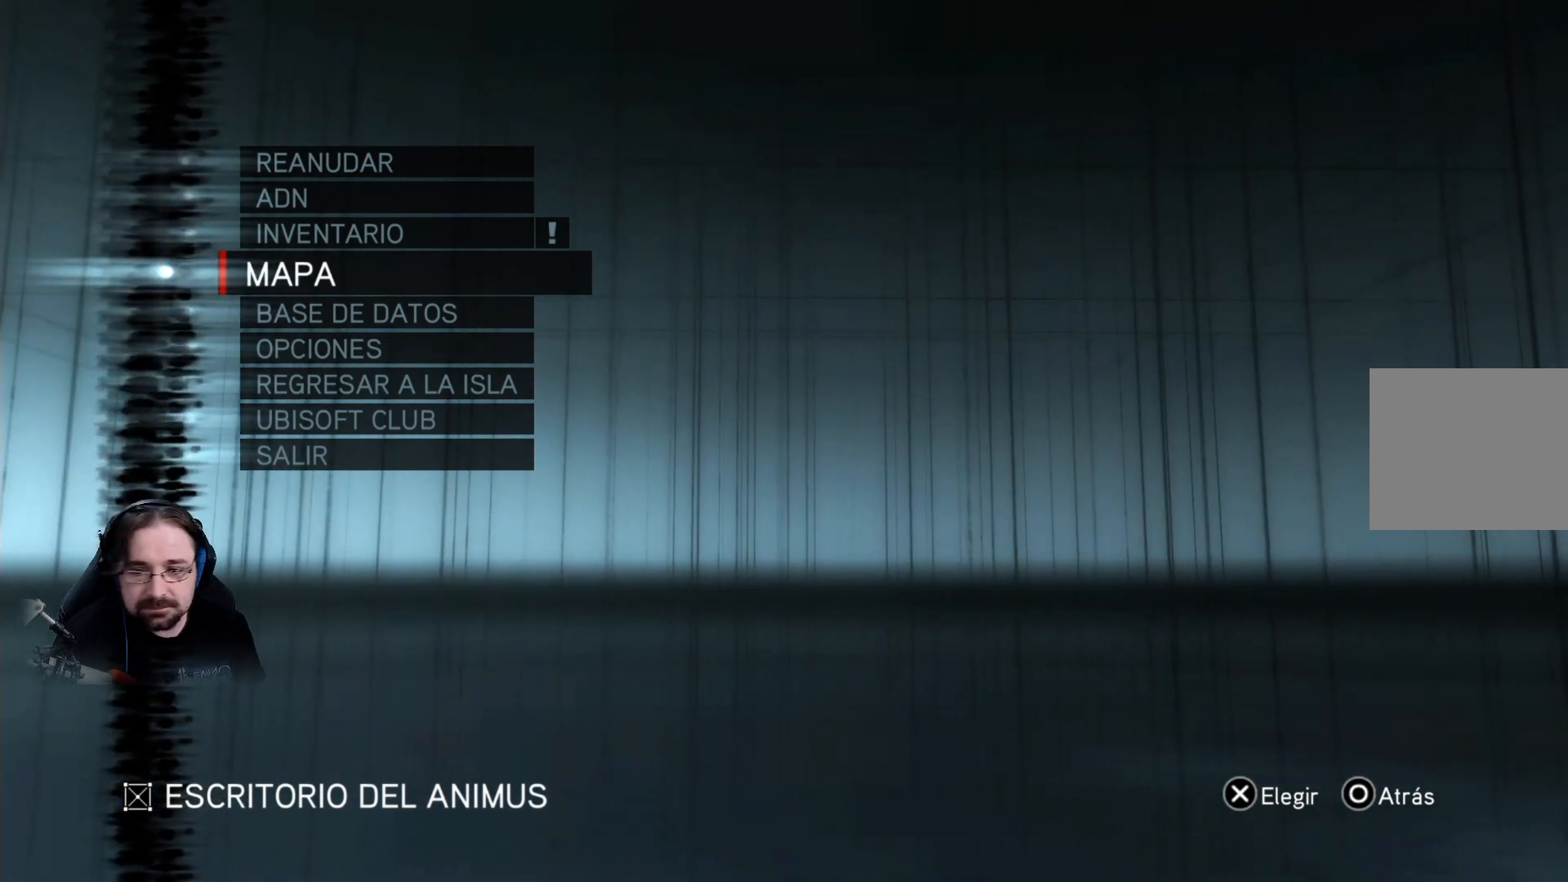
Gameplay with a controller (PlayStation layout); each line is a JSON object with the inputs held at the frame after it. "events" lists button and stick changes between this image and that frame as [ms after this image, input, new state], when the widget could be followed in between.
{"buttons": [], "left_stick": "center", "right_stick": "center", "events": [[133, "CIRCLE", "down"], [267, "CIRCLE", "up"]]}
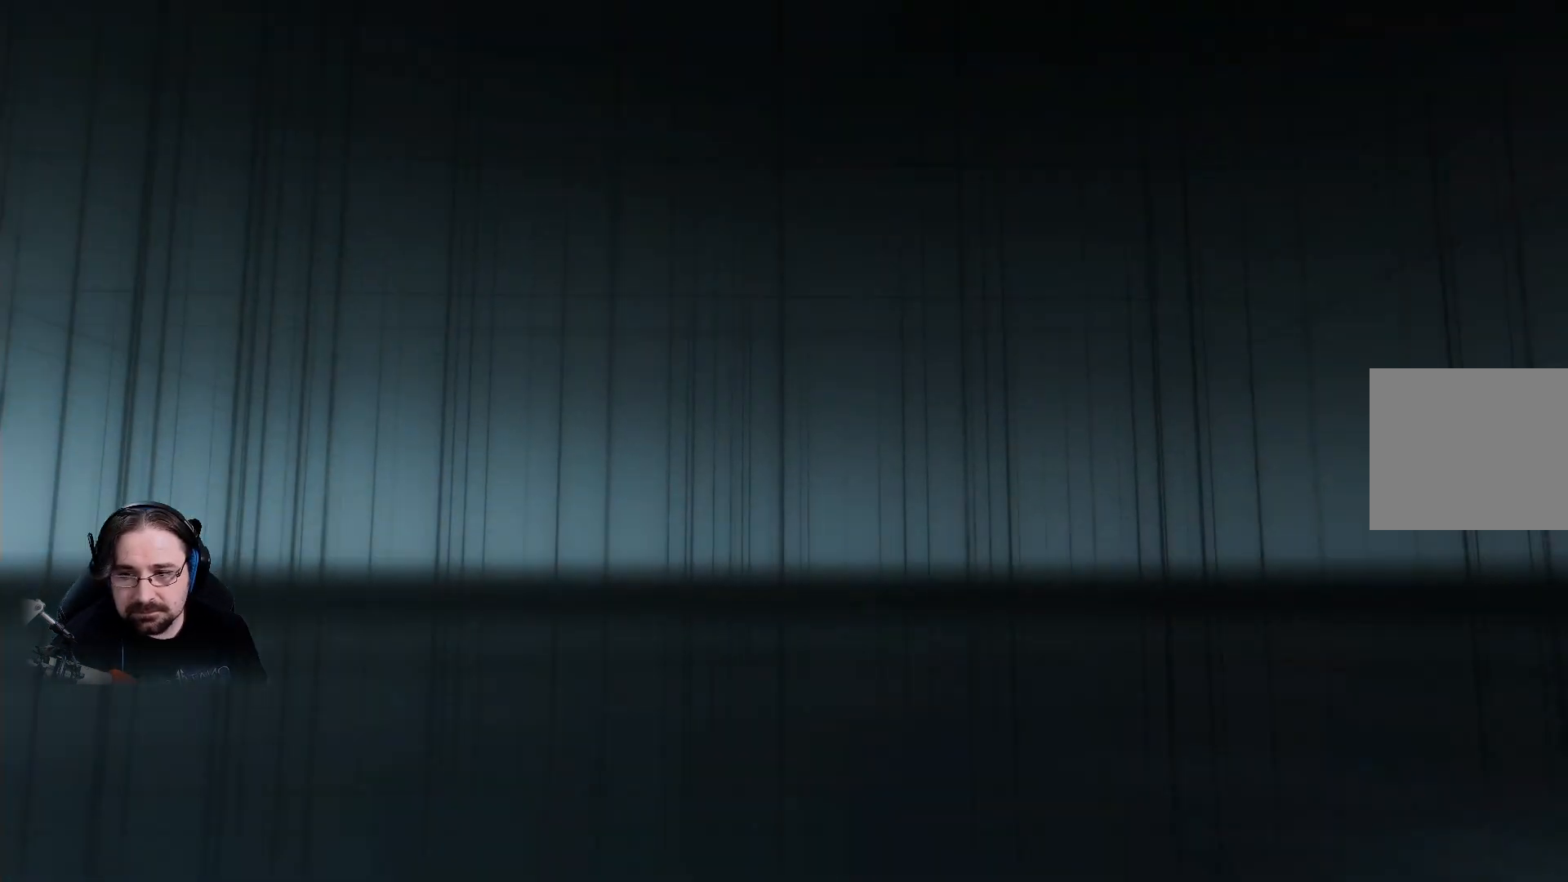
{"buttons": [], "left_stick": "center", "right_stick": "center", "events": []}
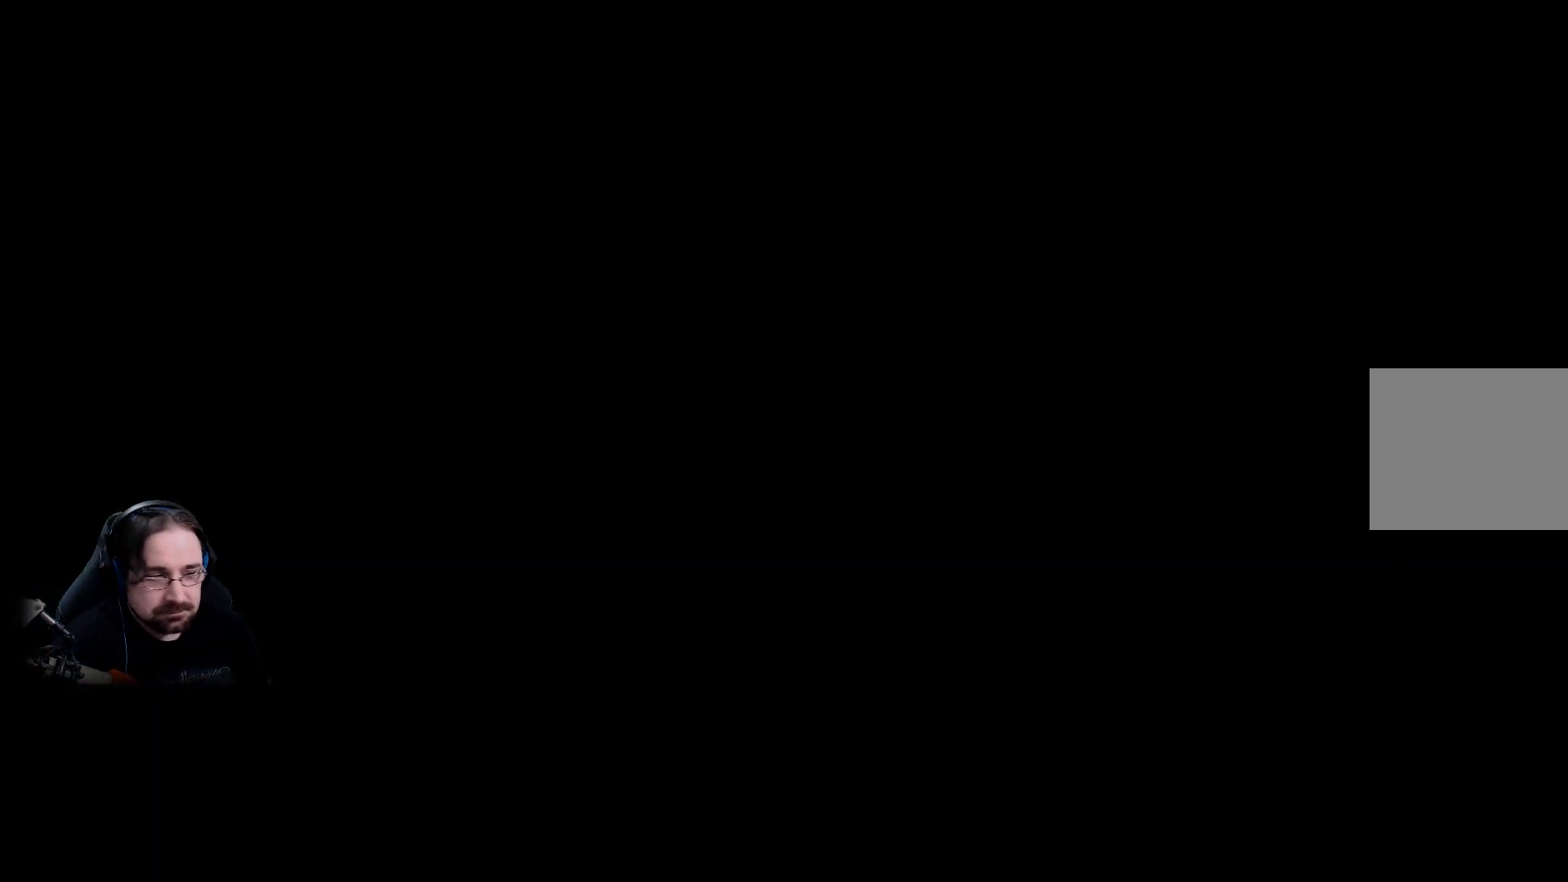
{"buttons": [], "left_stick": "center", "right_stick": "center", "events": []}
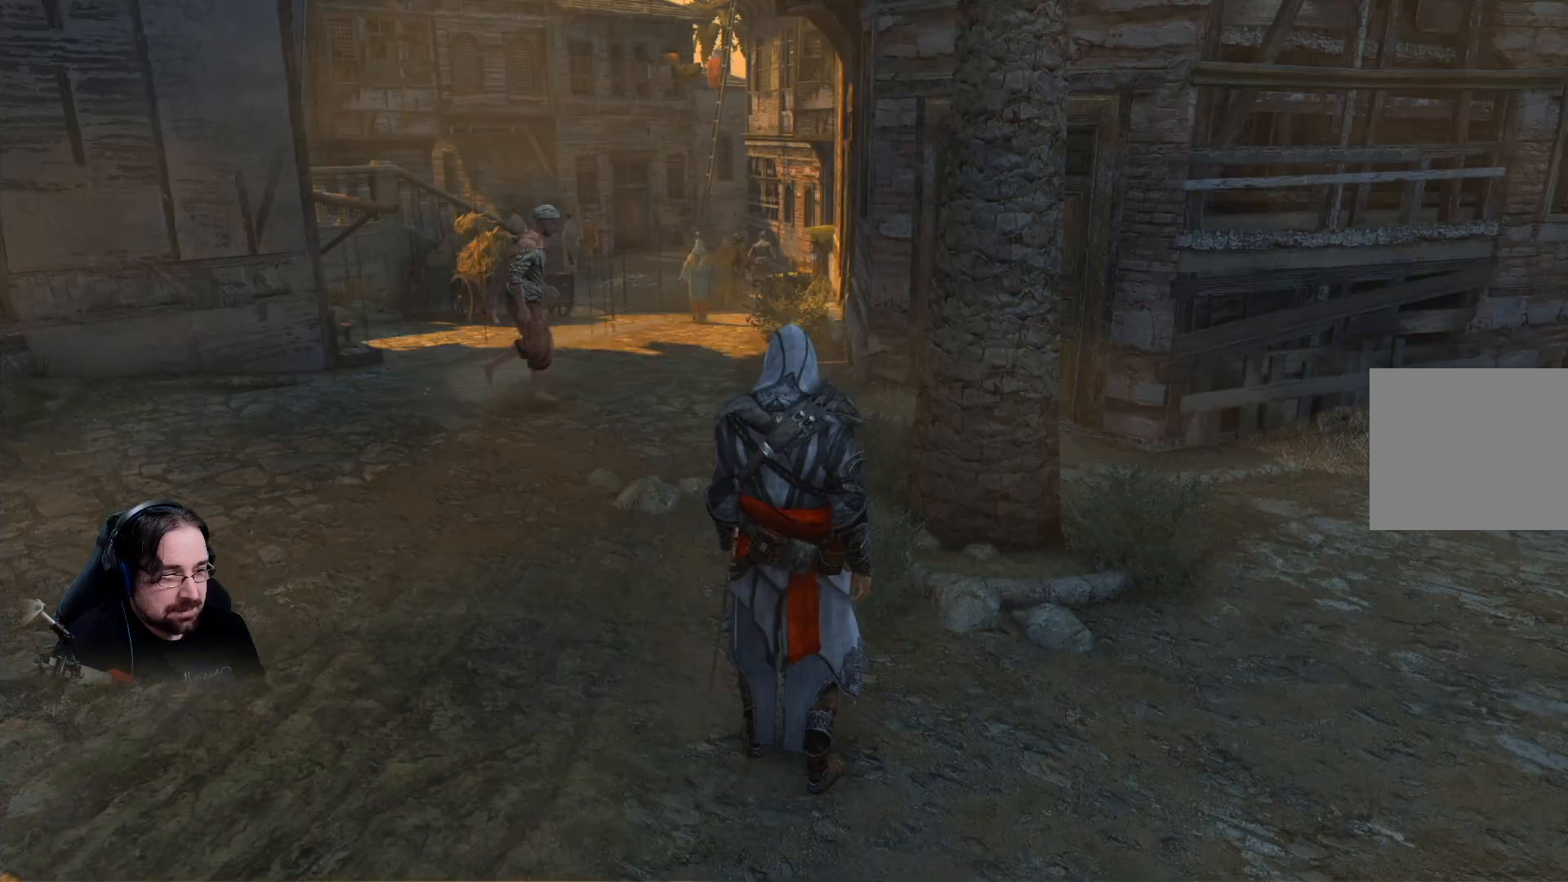
{"buttons": [], "left_stick": "center", "right_stick": "center", "events": []}
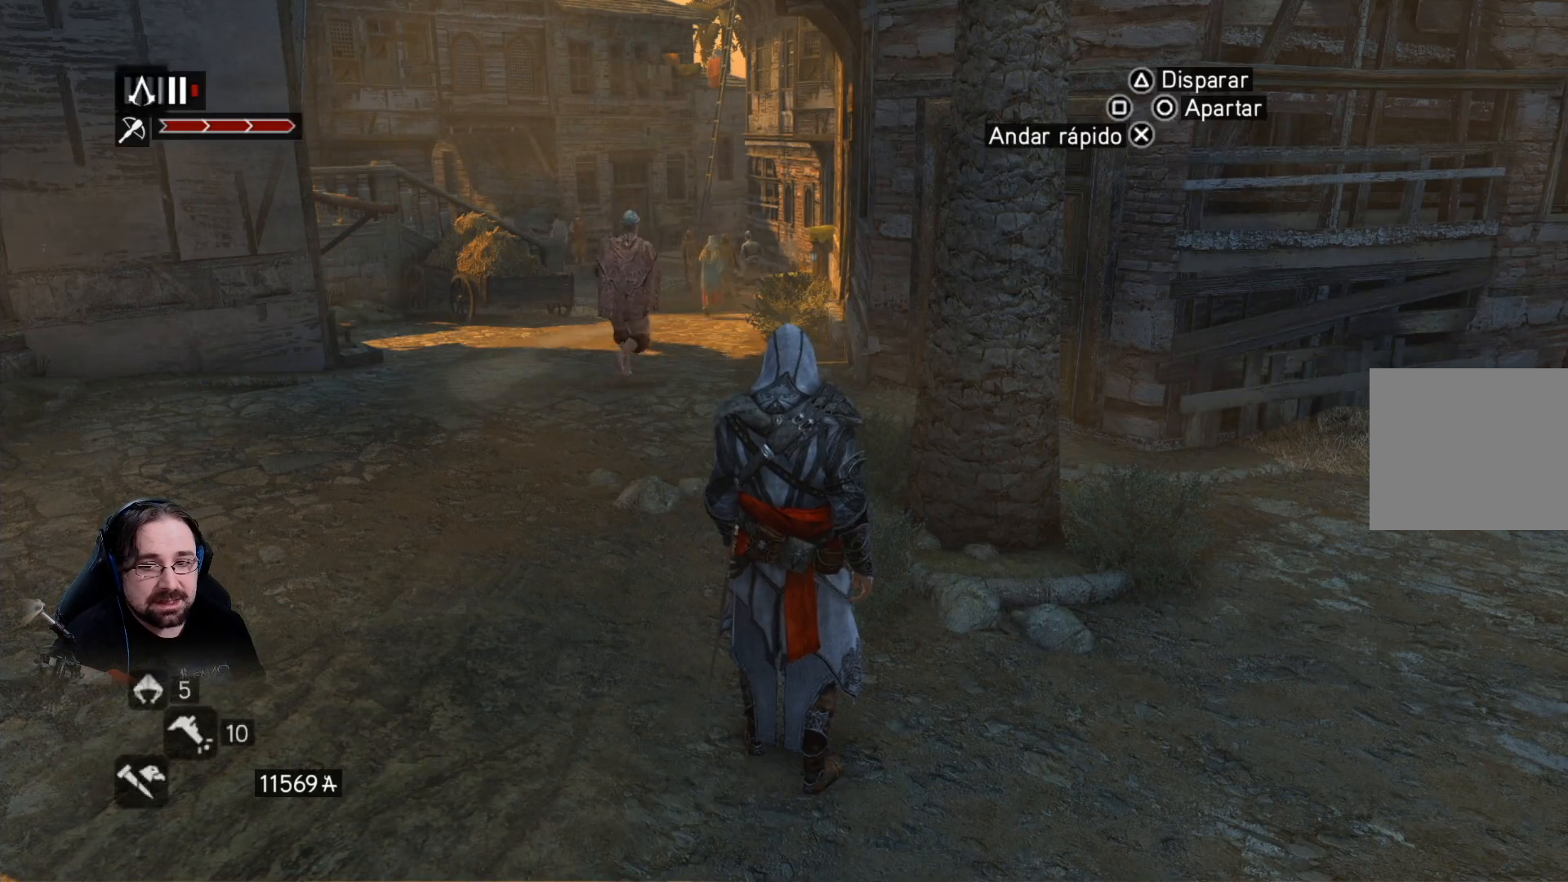
{"buttons": ["R2"], "left_stick": "up-left", "right_stick": "center", "events": [[100, "left_stick", "up-left"], [167, "R2", "down"]]}
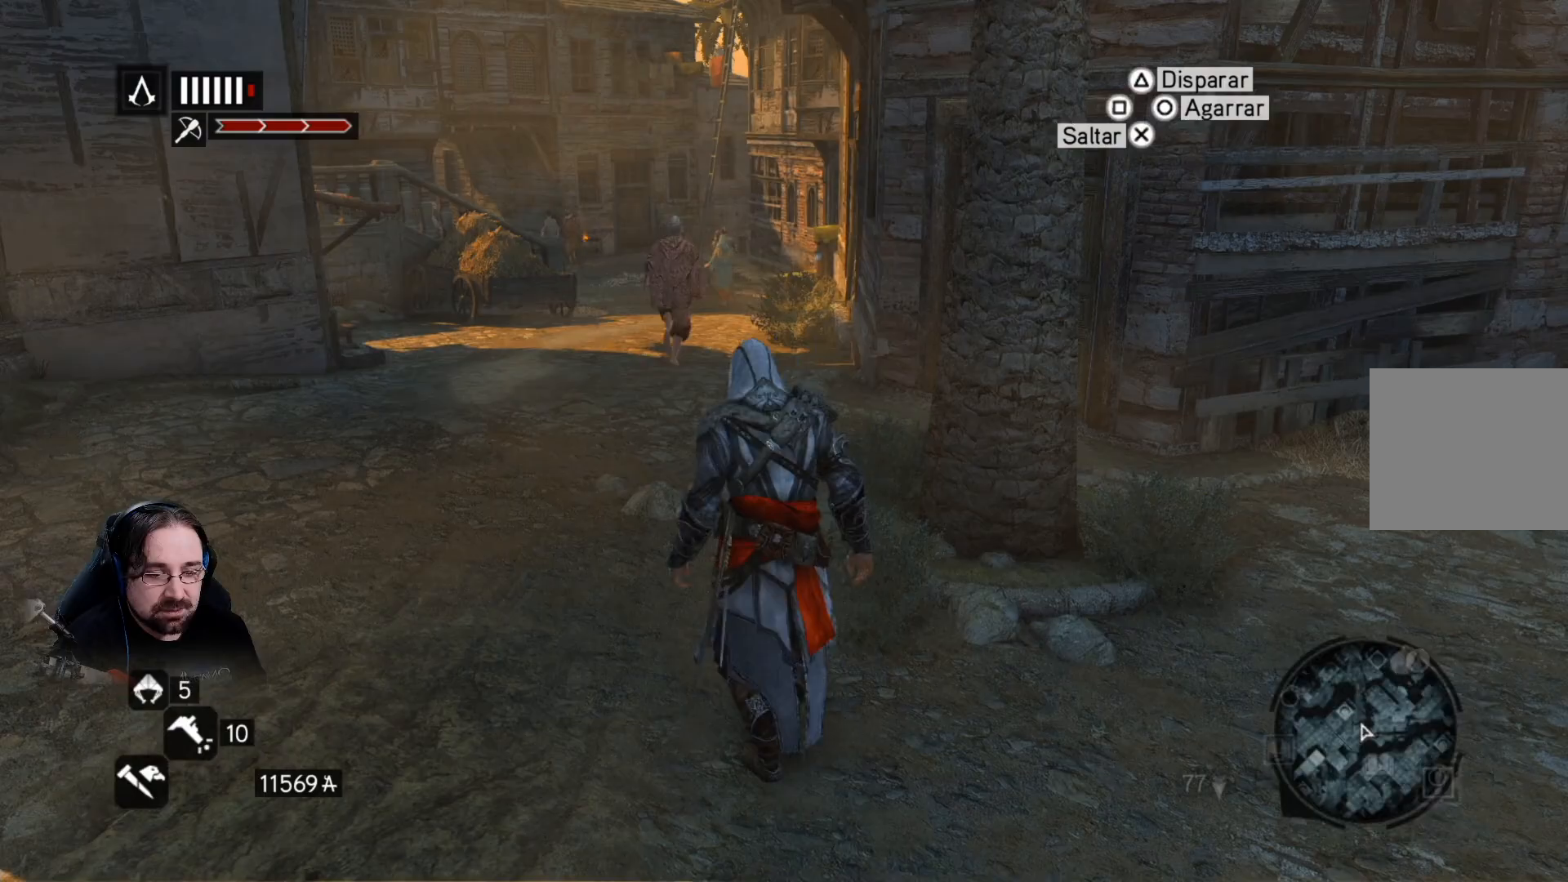
{"buttons": ["R2"], "left_stick": "up", "right_stick": "right", "events": [[167, "left_stick", "up"], [233, "right_stick", "right"]]}
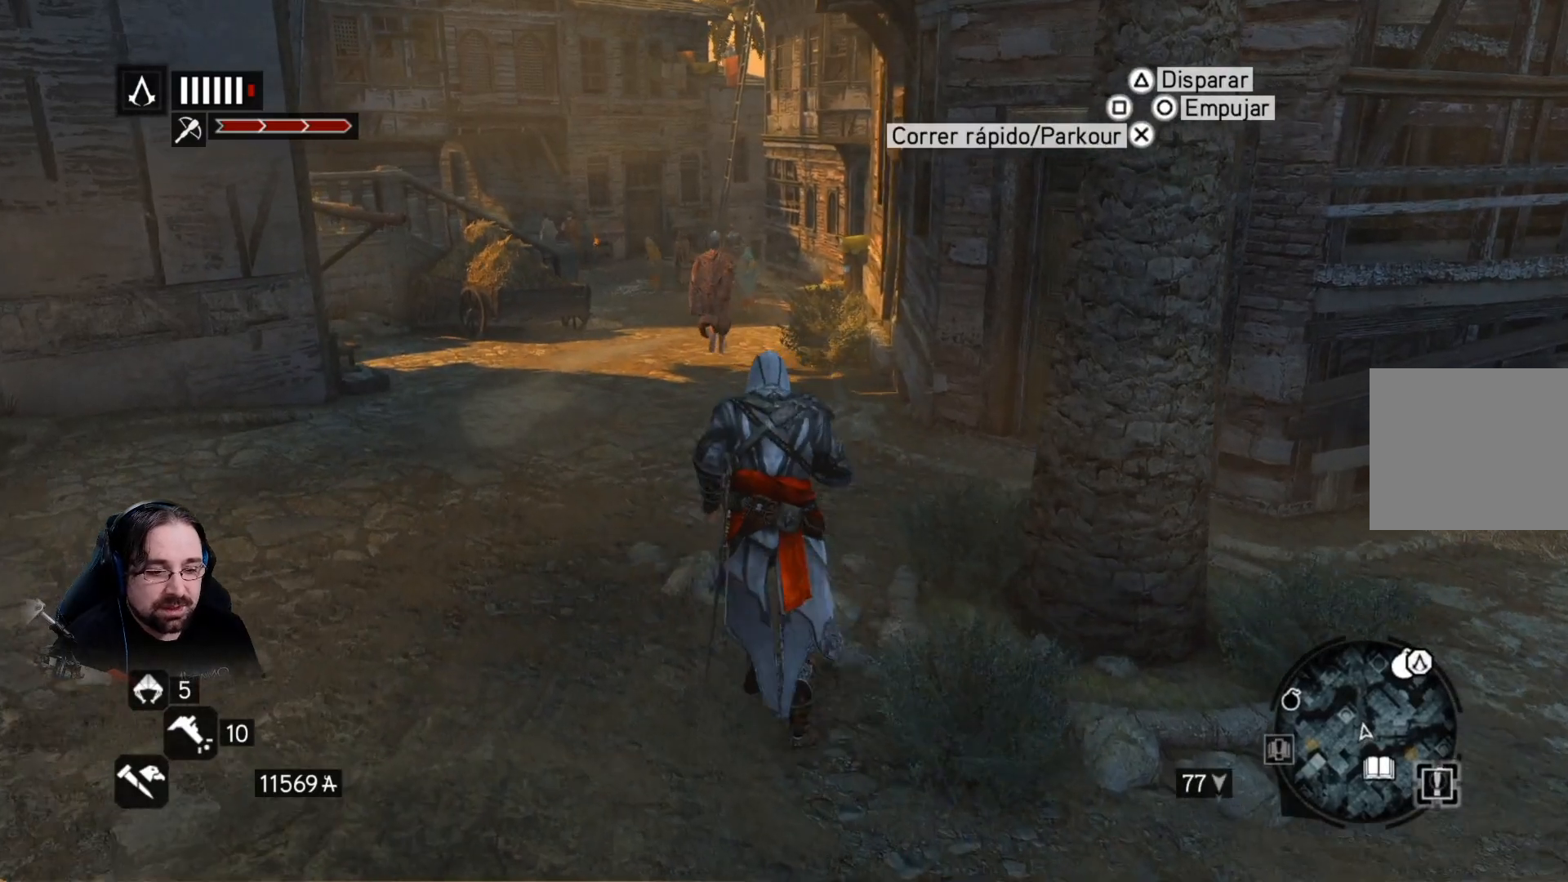
{"buttons": ["R2"], "left_stick": "up-left", "right_stick": "right", "events": [[133, "left_stick", "up-left"]]}
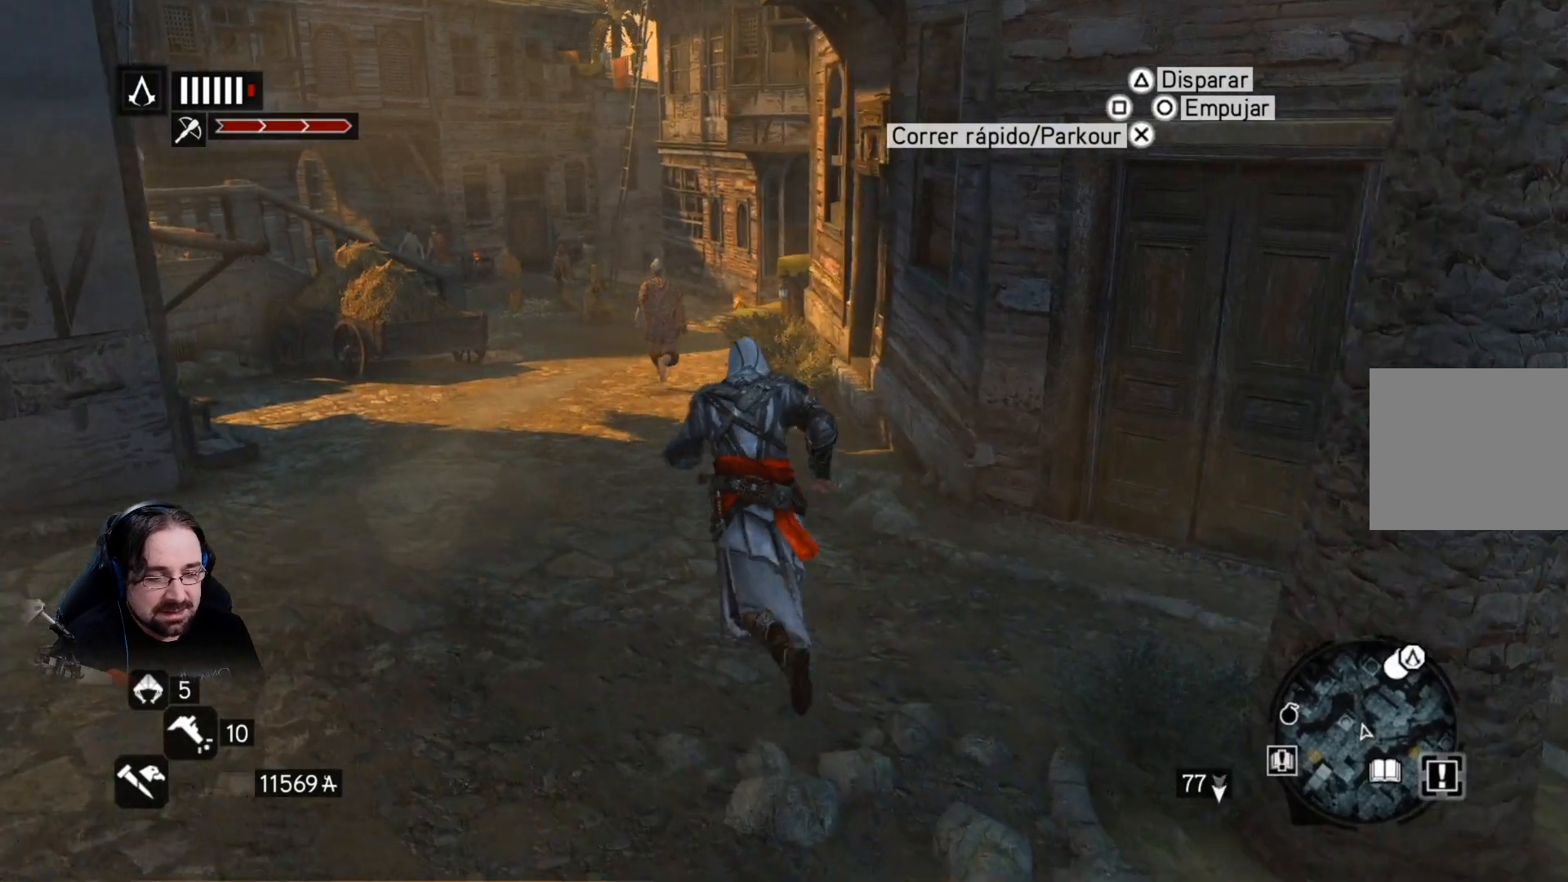
{"buttons": ["R2"], "left_stick": "up-left", "right_stick": "center", "events": [[200, "right_stick", "center"]]}
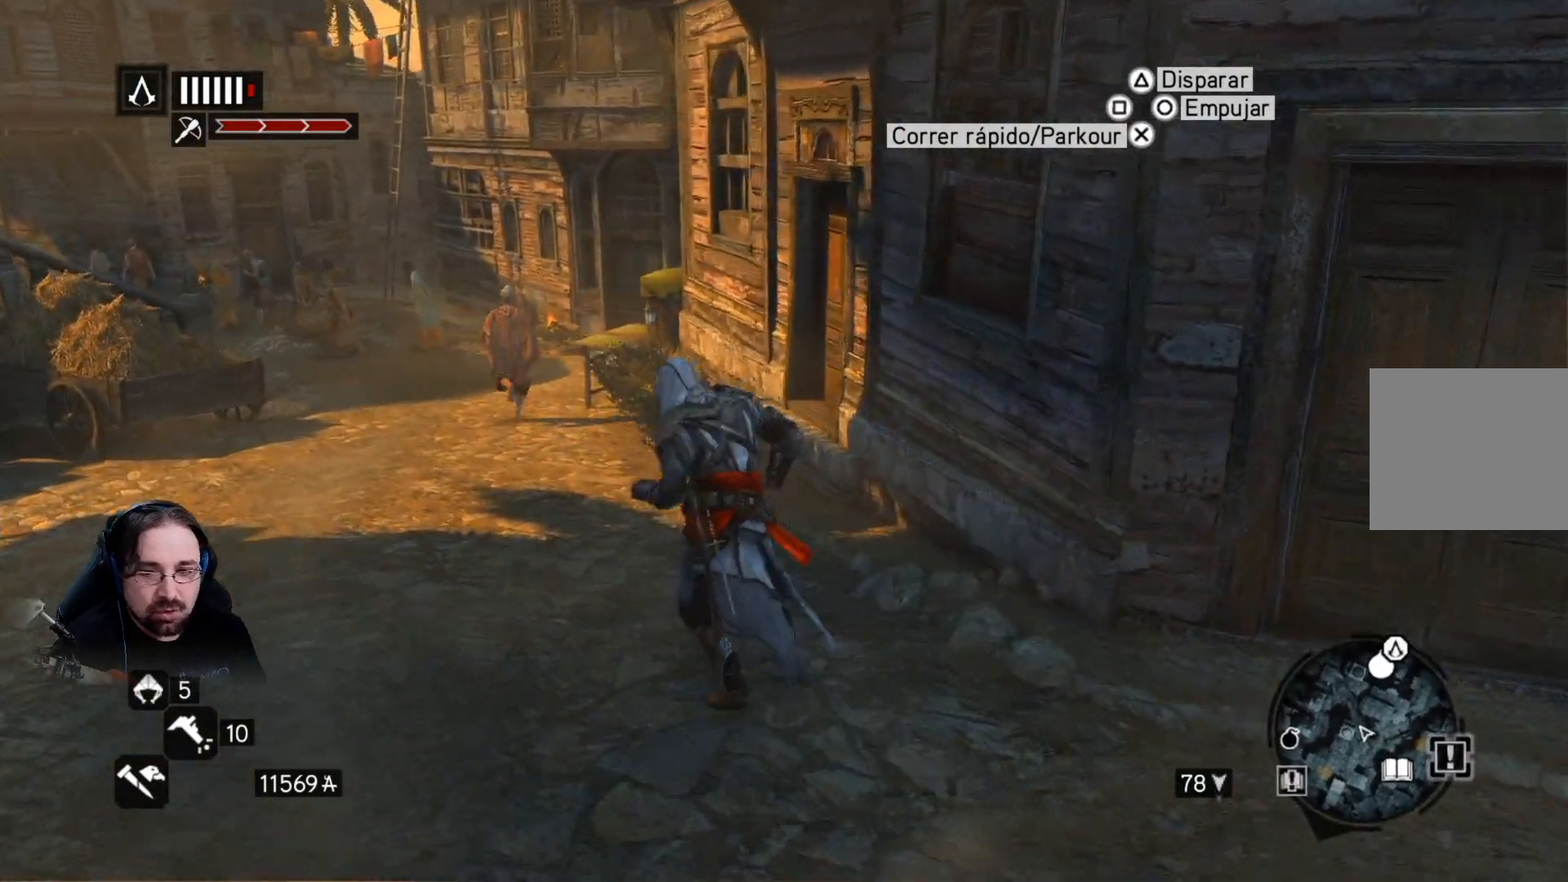
{"buttons": ["R2"], "left_stick": "up", "right_stick": "center", "events": [[100, "right_stick", "left"], [467, "left_stick", "up"], [500, "right_stick", "center"]]}
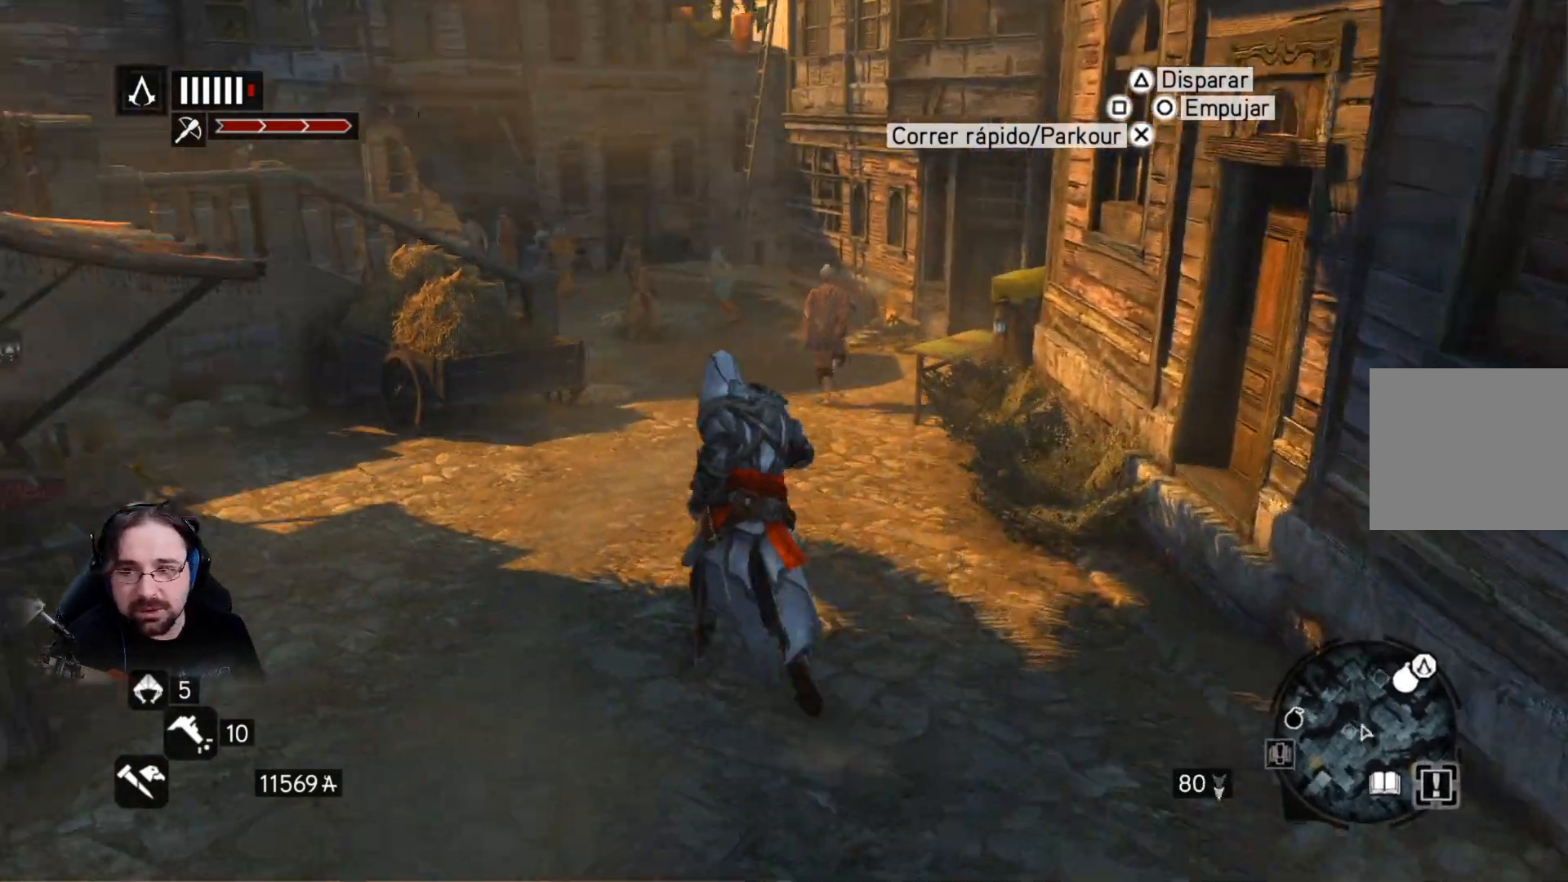
{"buttons": ["R2"], "left_stick": "up", "right_stick": "right", "events": [[233, "right_stick", "right"]]}
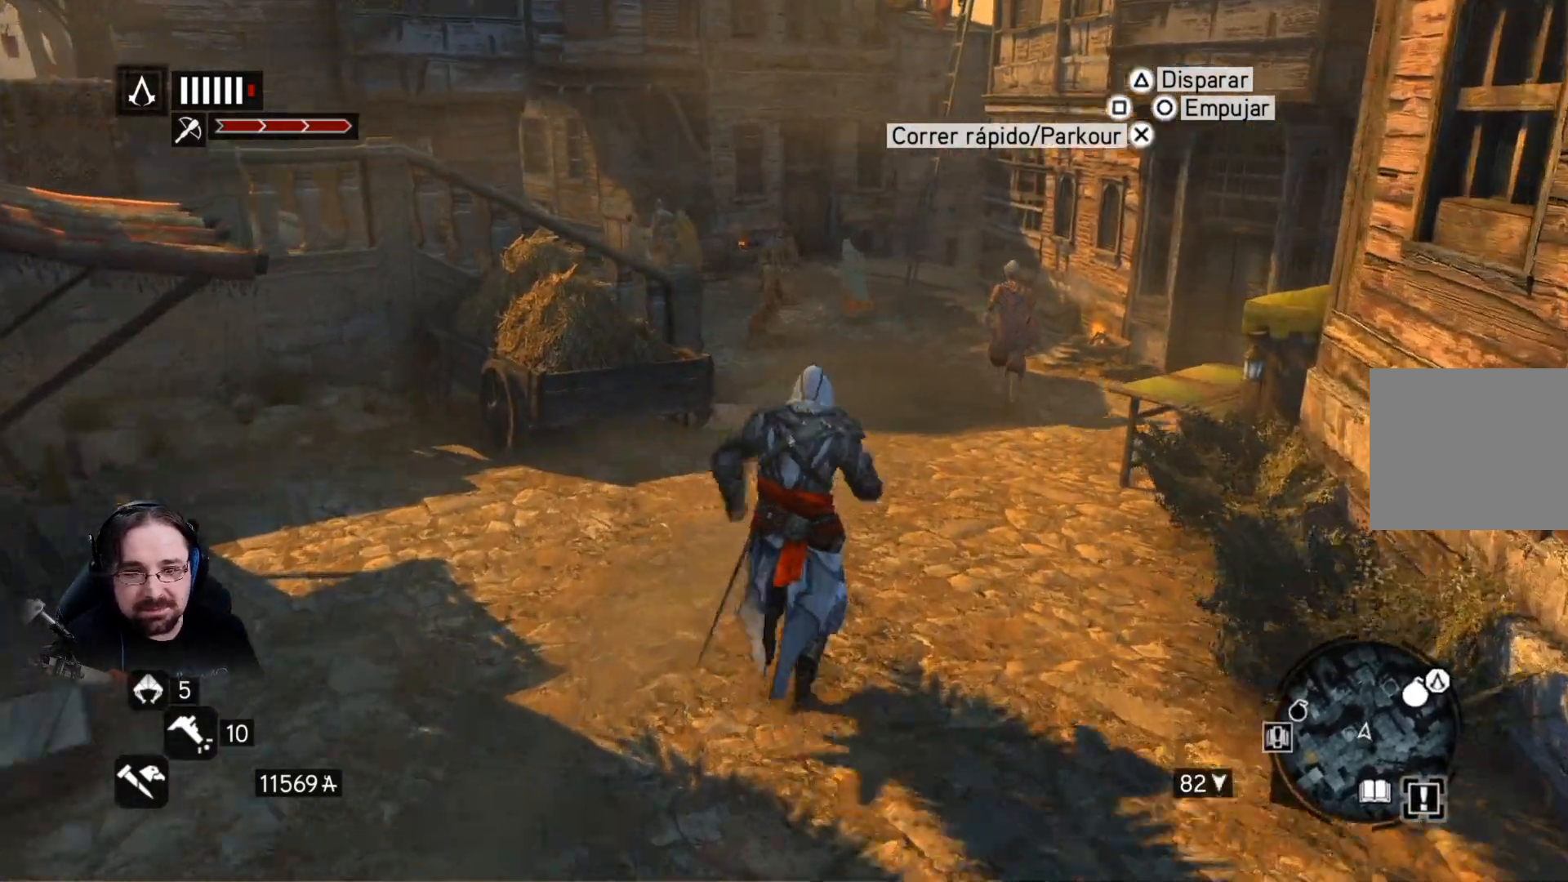
{"buttons": ["R2"], "left_stick": "up", "right_stick": "right", "events": []}
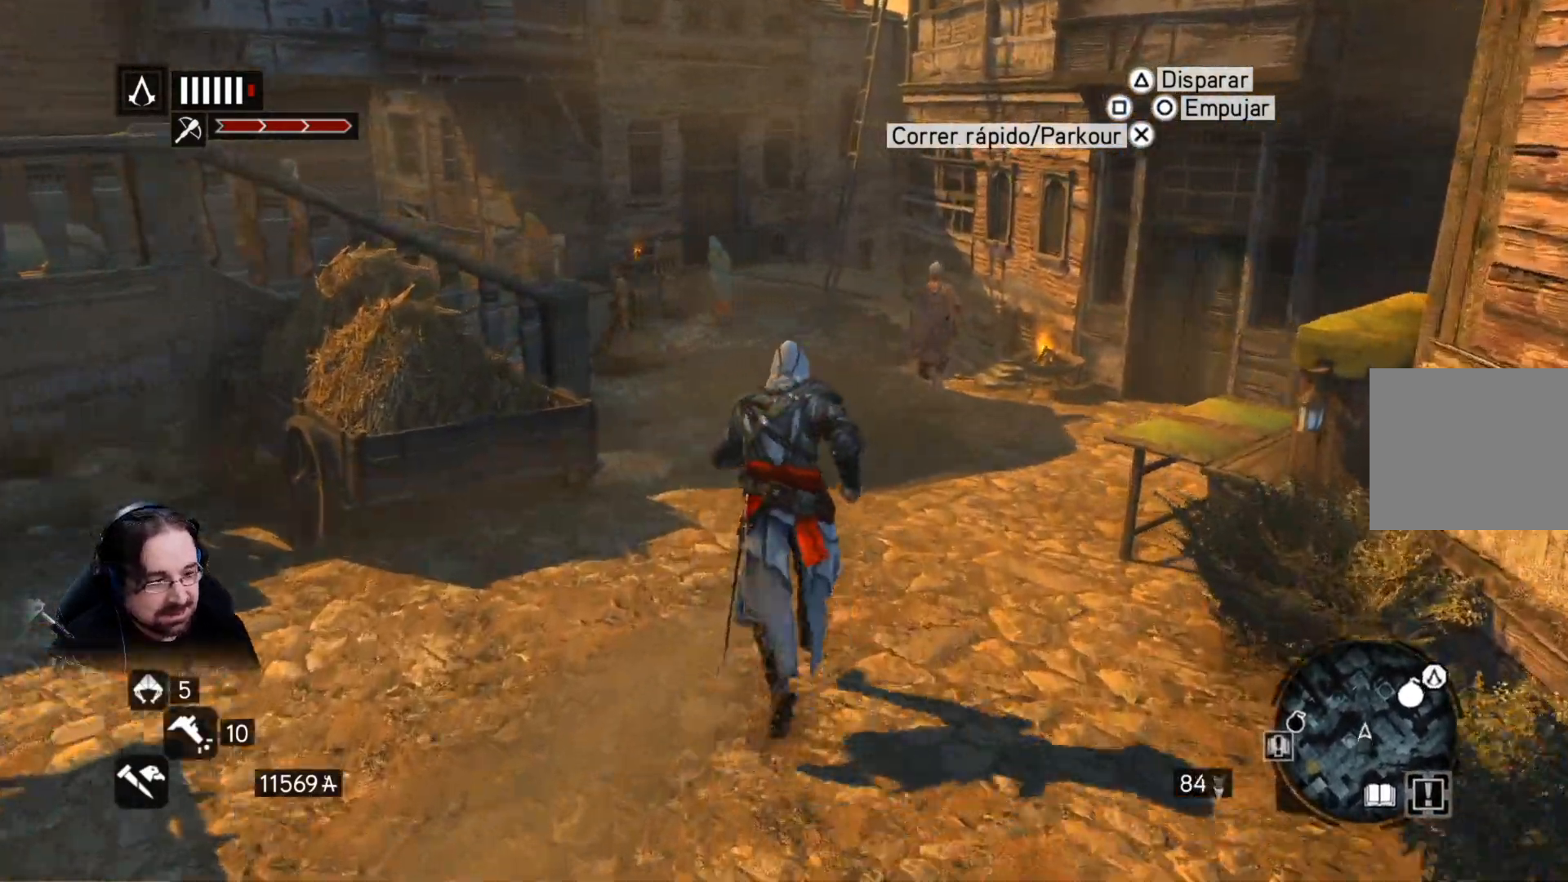
{"buttons": ["R2"], "left_stick": "up", "right_stick": "right", "events": []}
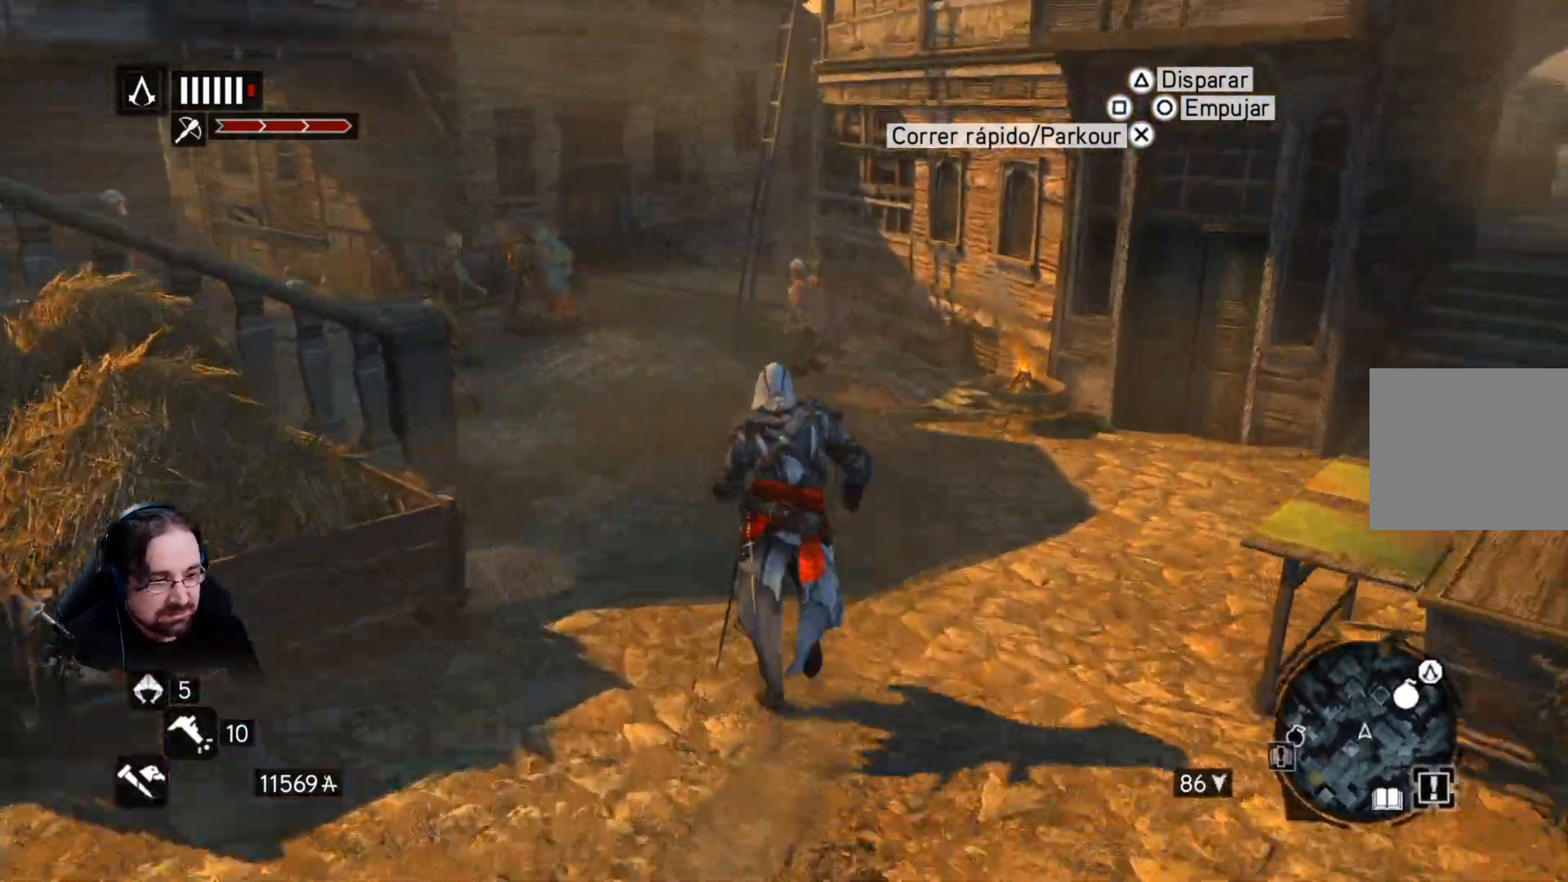
{"buttons": ["R2"], "left_stick": "up", "right_stick": "right", "events": []}
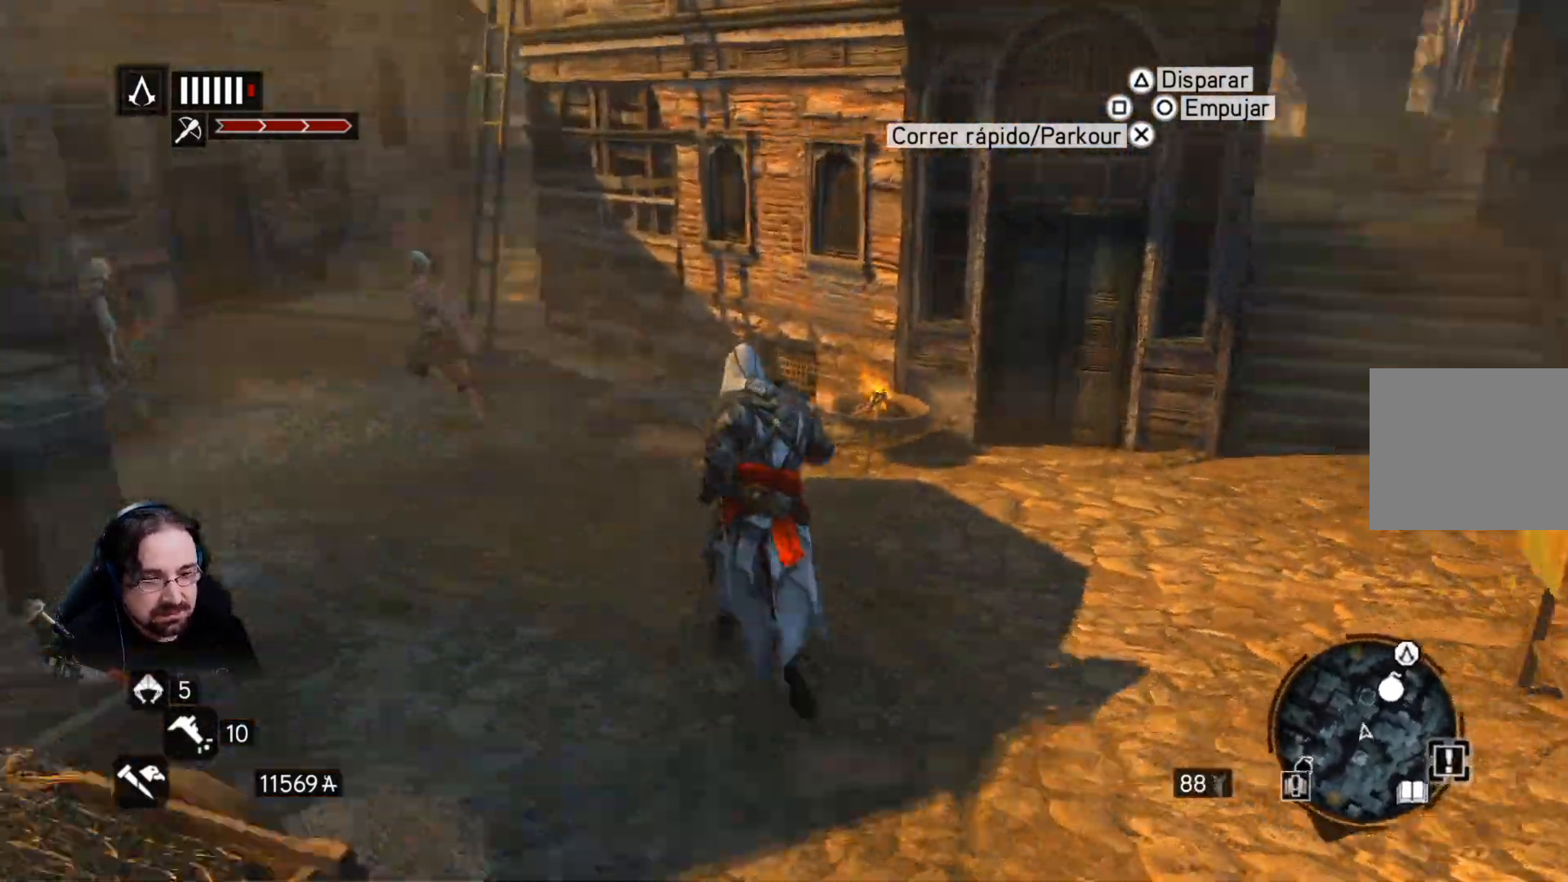
{"buttons": [], "left_stick": "down-right", "right_stick": "left", "events": [[67, "left_stick", "up-left"], [333, "left_stick", "center"], [333, "right_stick", "center"], [400, "right_stick", "left"], [467, "R2", "up"], [467, "left_stick", "down-right"]]}
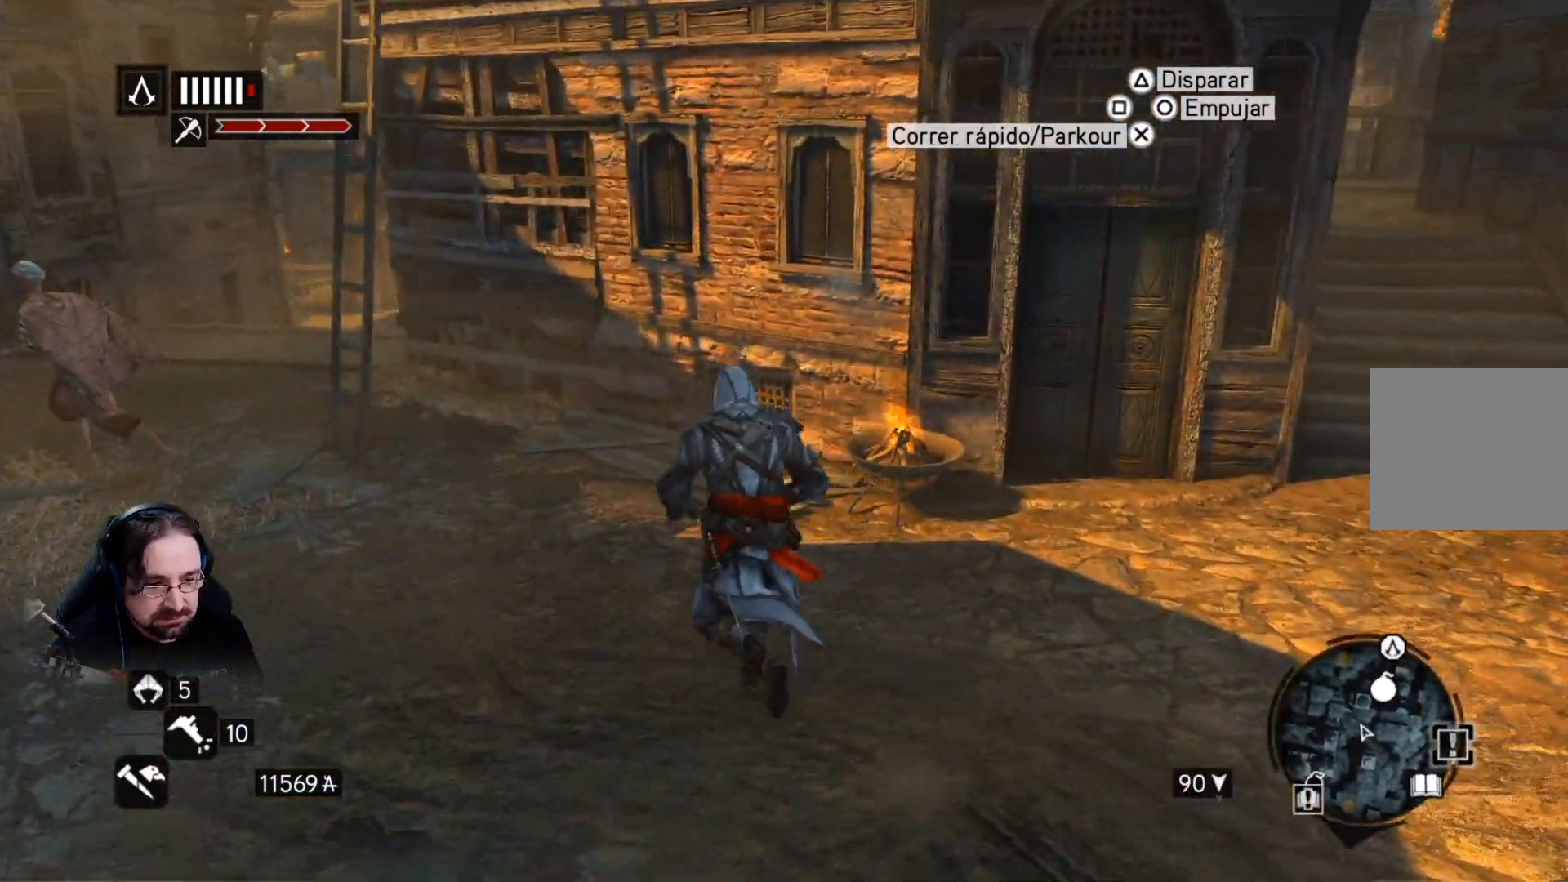
{"buttons": ["R2"], "left_stick": "down-right", "right_stick": "left", "events": [[333, "R2", "down"]]}
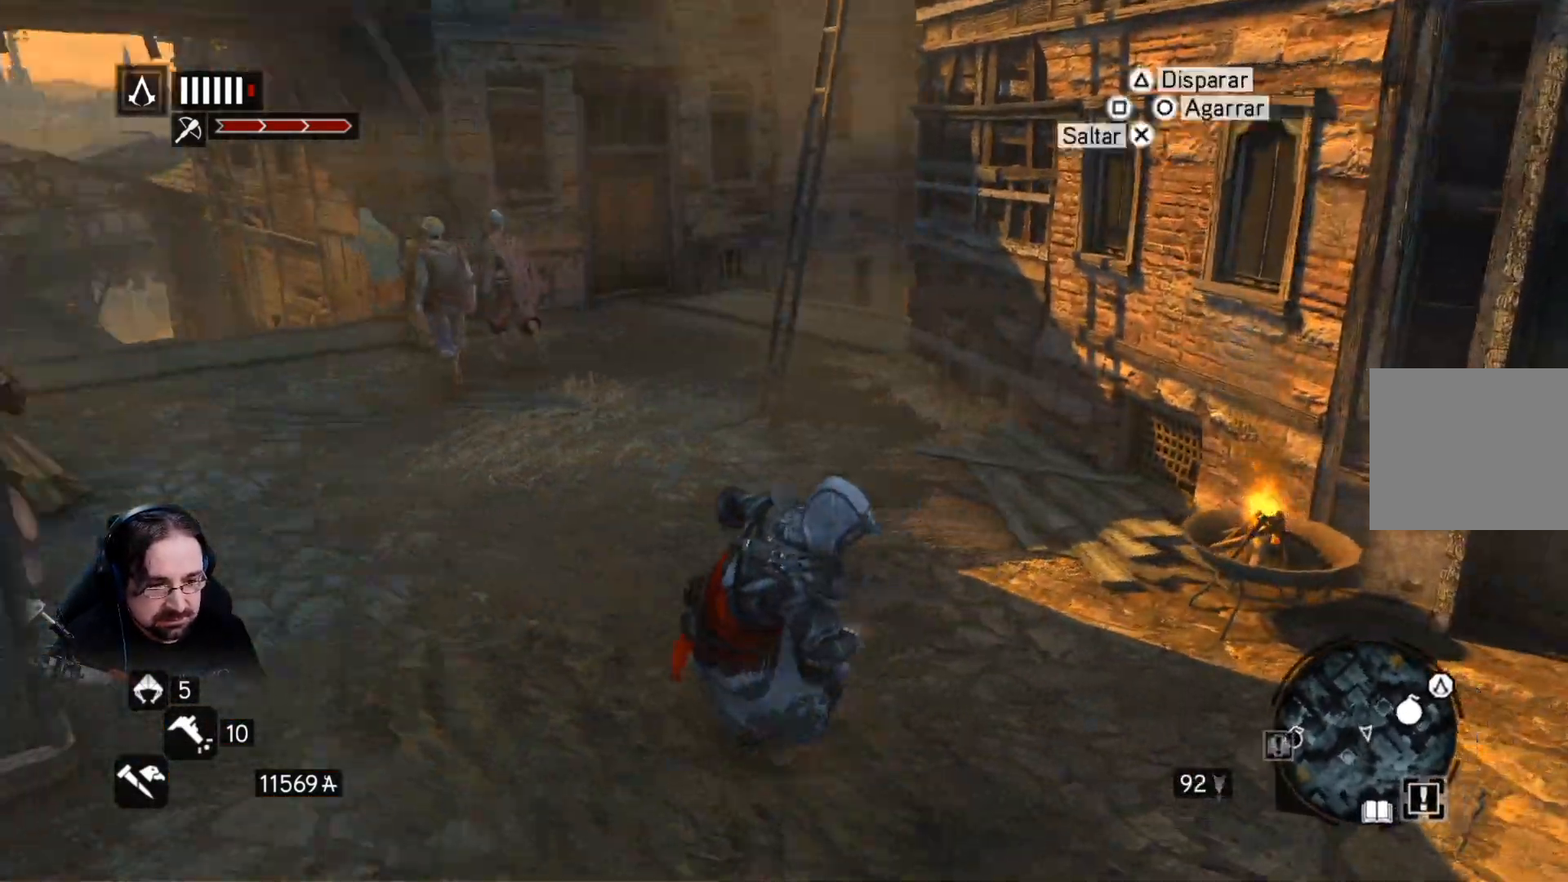
{"buttons": ["R2"], "left_stick": "up", "right_stick": "center", "events": [[100, "right_stick", "center"], [233, "left_stick", "up"], [333, "right_stick", "right"], [400, "right_stick", "center"]]}
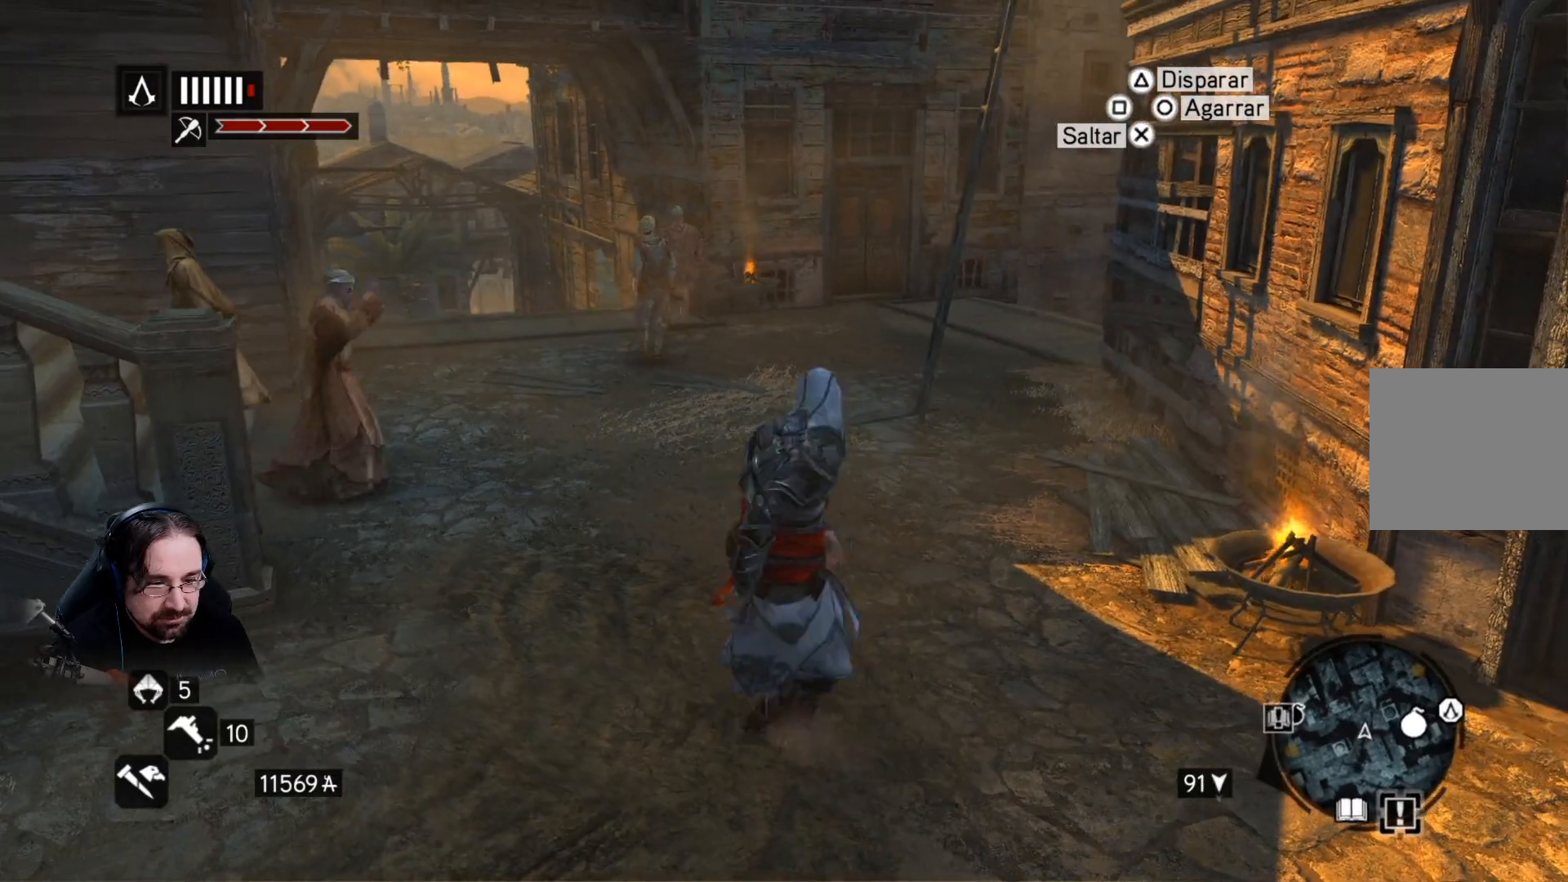
{"buttons": ["R2"], "left_stick": "up", "right_stick": "center", "events": [[67, "right_stick", "down-left"], [267, "right_stick", "left"], [367, "right_stick", "center"]]}
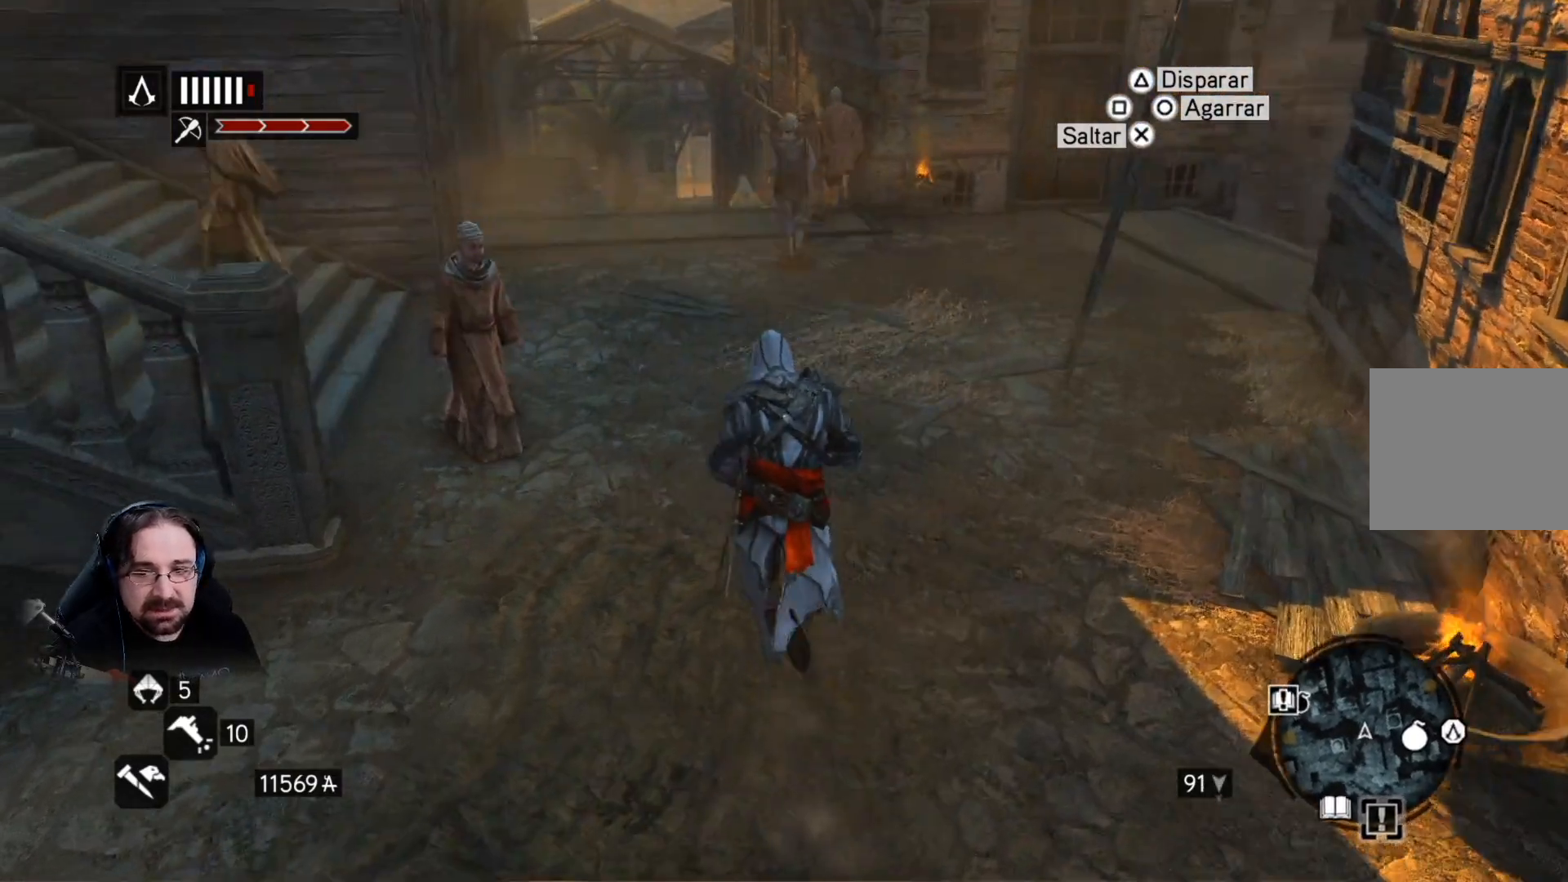
{"buttons": ["R2"], "left_stick": "up", "right_stick": "center", "events": []}